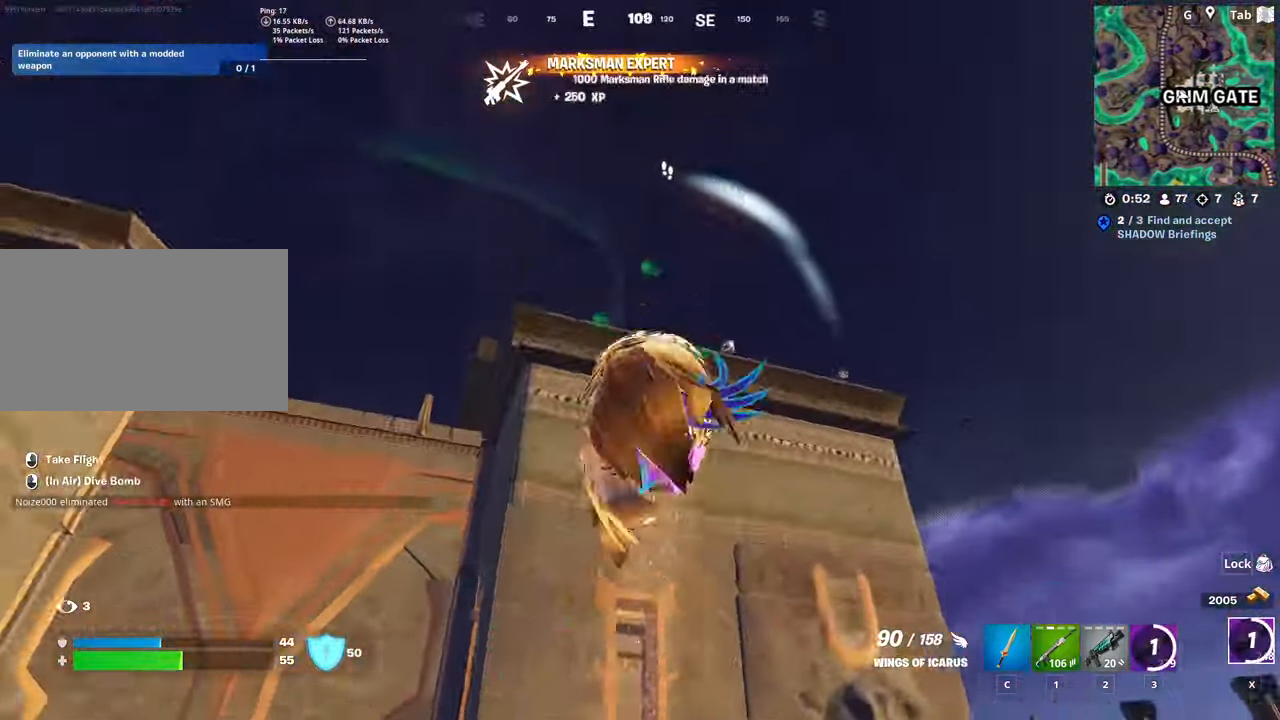
Gameplay with keyboard and mouse; each line is a JSON object with the keys and mouse buttons held at the frame after it. "events" lists presses ("down") and releases ("up") of "1", "2", "3", "4", "5", "a", "alt", "c", "caps_lock", "ctrl", "d", "e", "f", "g", "q", "r", "s", "shift", "space", "t", "tab", "v", "w", "x", "z", "mouse_left", "mouse_wheel" and "mouse_right" between this image and that frame as [ms after this image, input, new state], when the widget could be followed in between. "mouse_left", "mouse_wheel", "mouse_right" = the "left", "wheel", "right" buttons of the "mouse" list. No other keys are recorded. "wheel" means that the mouse wheel is clicked or scrolled. "mouse_move" is the direction in which the mouse moves at that frame (one of eight, or "still"), when it could be read.
{"keys": ["space", "w"], "mouse": [], "mouse_move": "down-right", "events": [[267, "space", "down"]]}
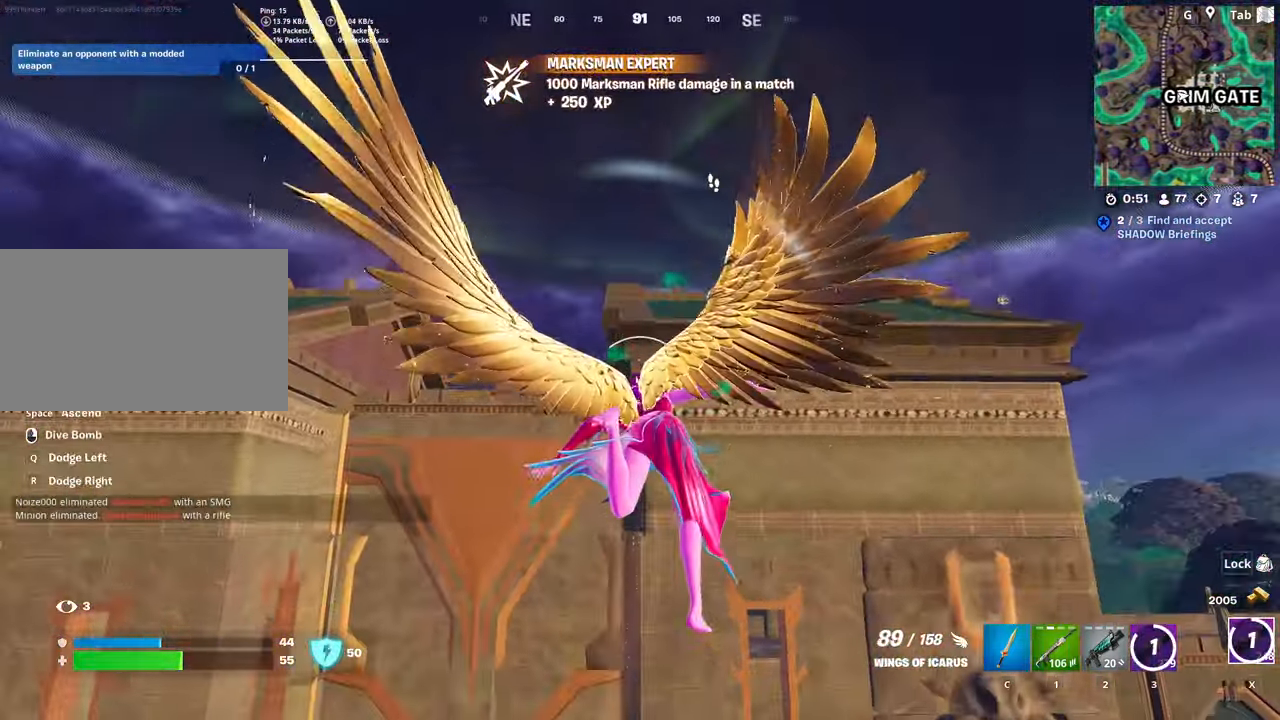
{"keys": ["w"], "mouse": [], "mouse_move": "still", "events": [[483, "space", "up"]]}
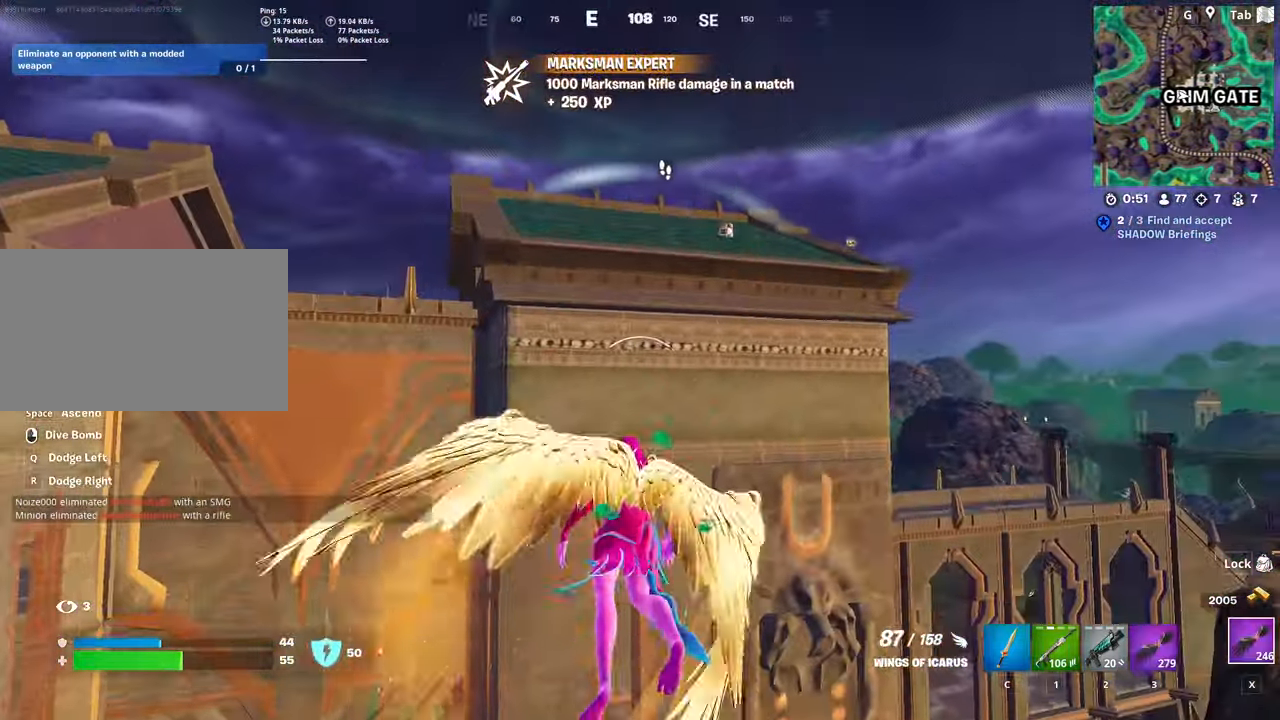
{"keys": ["space", "w"], "mouse": [], "mouse_move": "still", "events": [[67, "space", "down"]]}
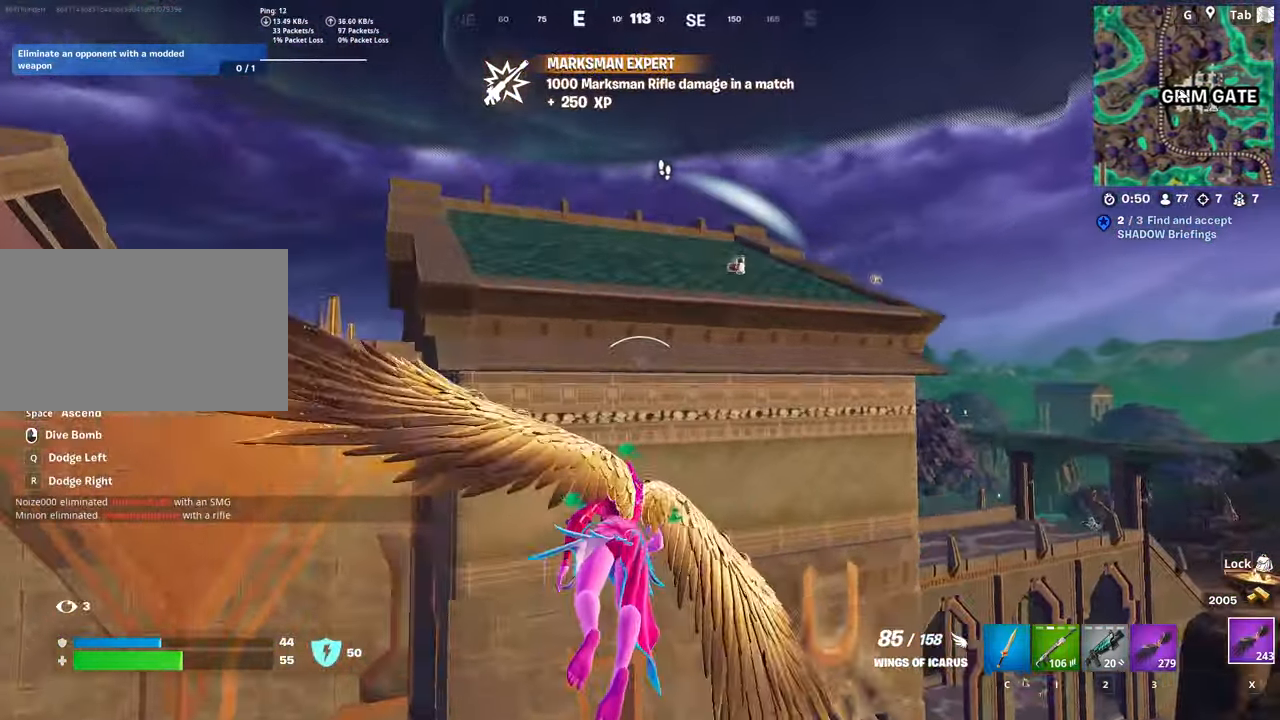
{"keys": ["w"], "mouse": [], "mouse_move": "down", "events": [[500, "space", "up"]]}
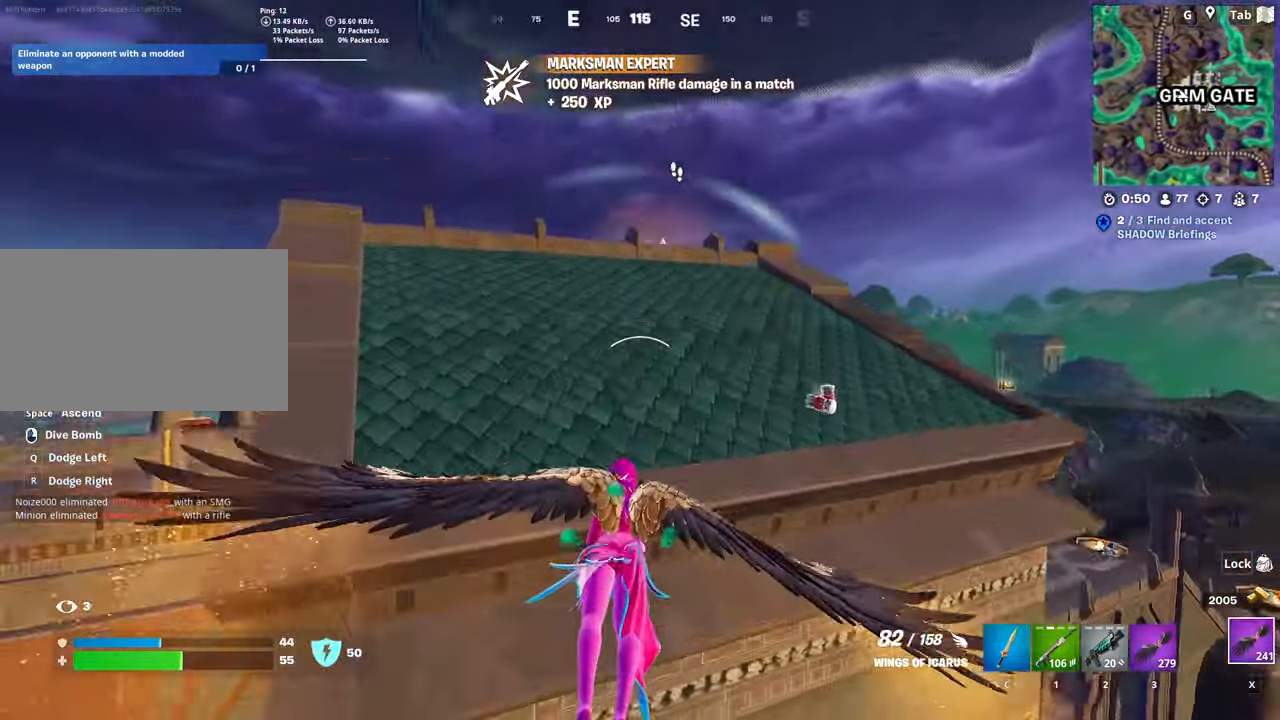
{"keys": ["w"], "mouse": [], "mouse_move": "right", "events": []}
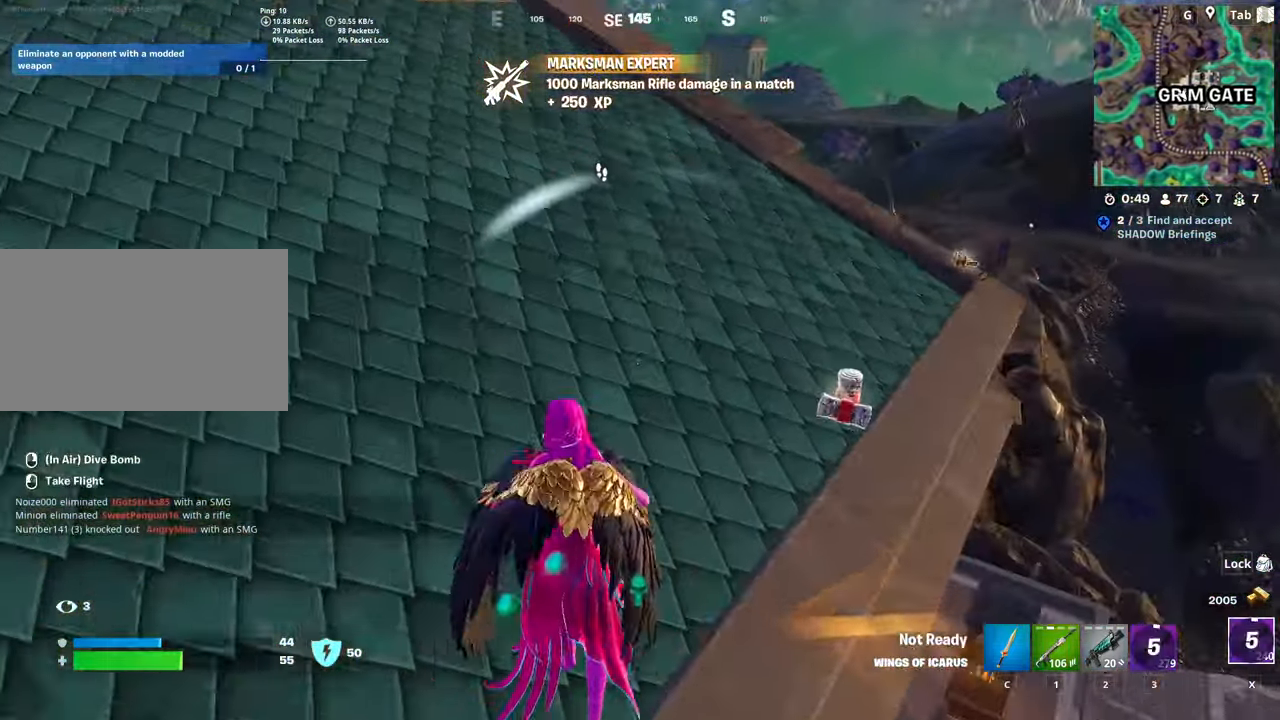
{"keys": ["w"], "mouse": [], "mouse_move": "still", "events": []}
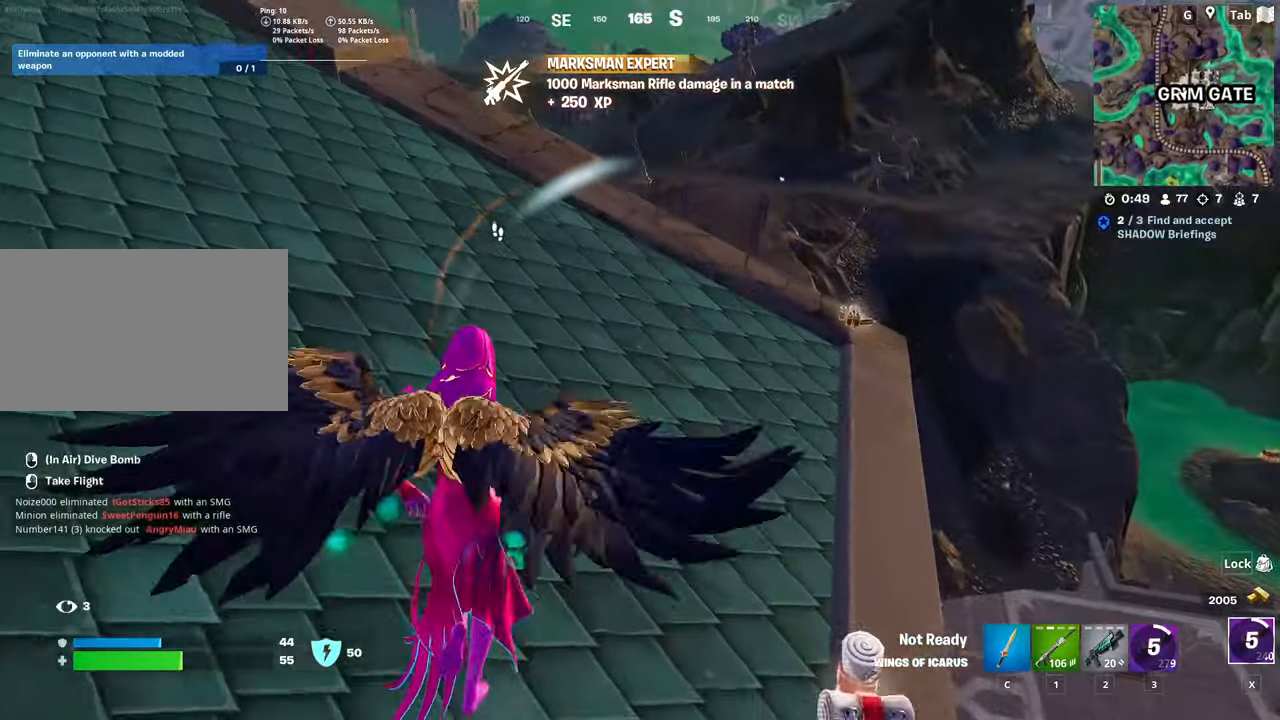
{"keys": ["w"], "mouse": [], "mouse_move": "still", "events": [[83, "1", "down"], [233, "1", "up"]]}
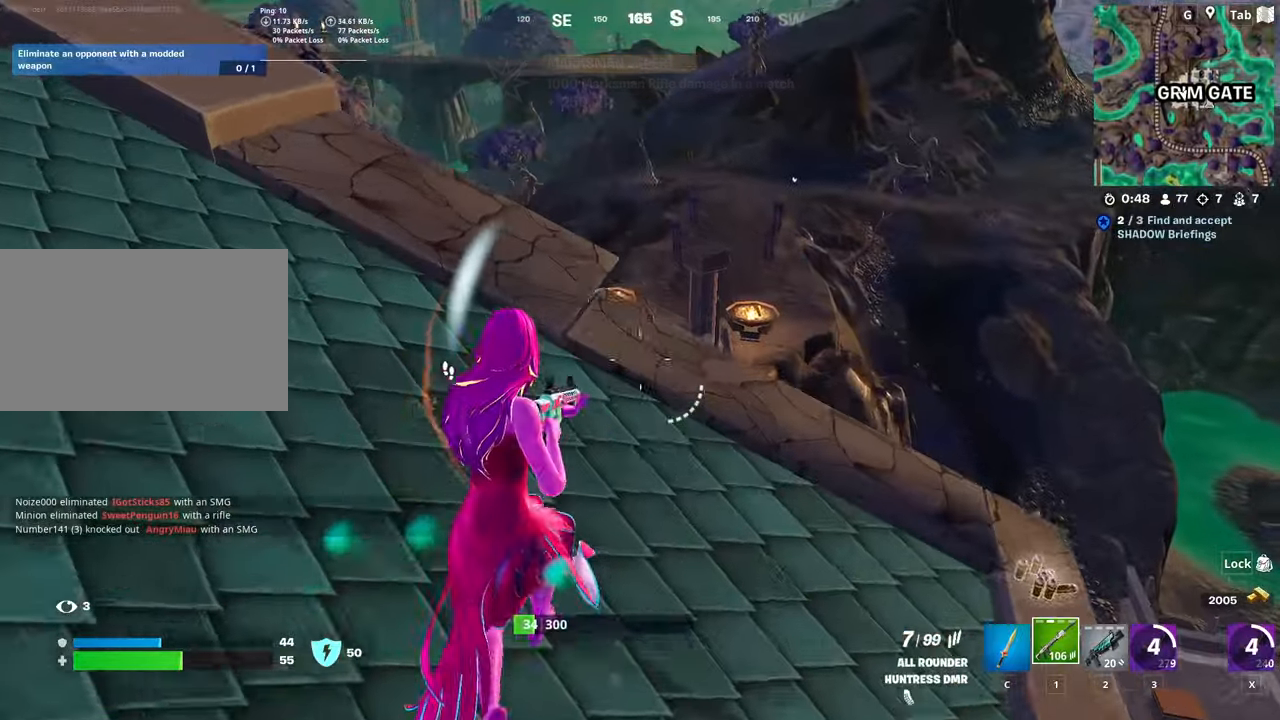
{"keys": ["d", "w"], "mouse": ["right"], "mouse_move": "right", "events": [[100, "a", "down"], [234, "mouse_right", "down"], [334, "a", "up"], [467, "d", "down"]]}
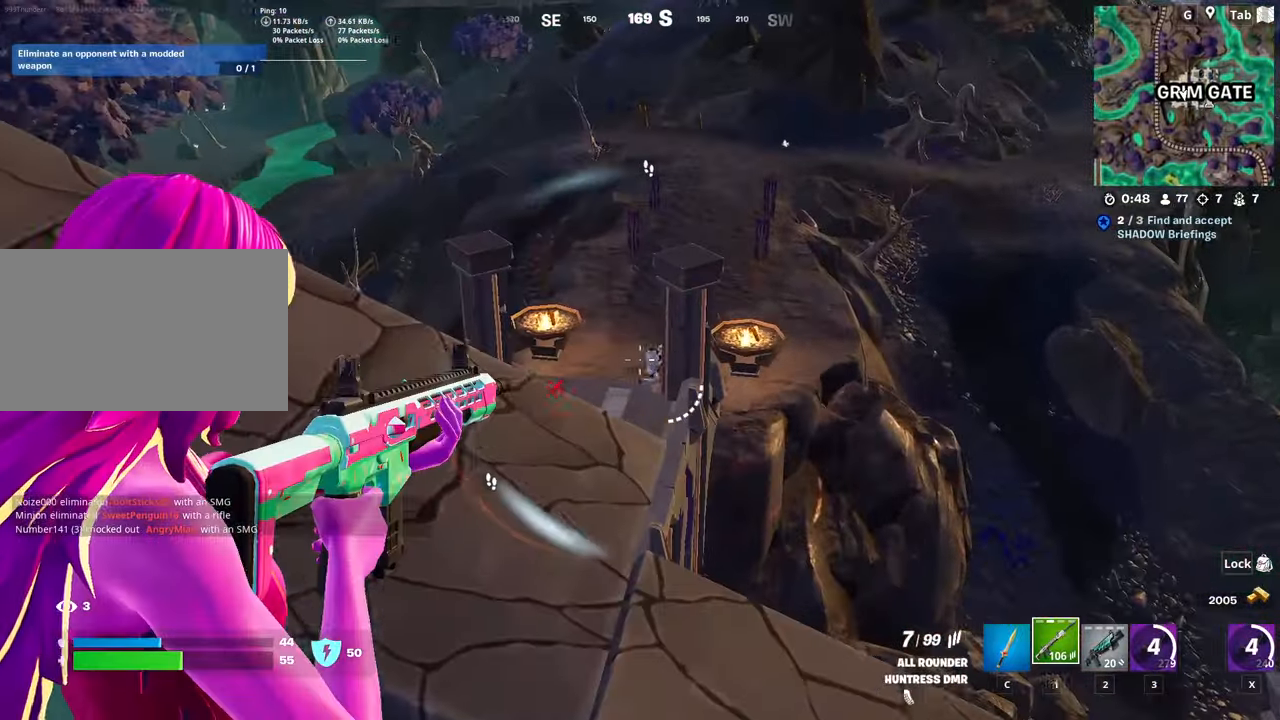
{"keys": ["d", "shift", "space"], "mouse": ["right"], "mouse_move": "left", "events": [[66, "d", "up"], [167, "w", "up"], [300, "d", "down"], [400, "shift", "down"], [483, "space", "down"]]}
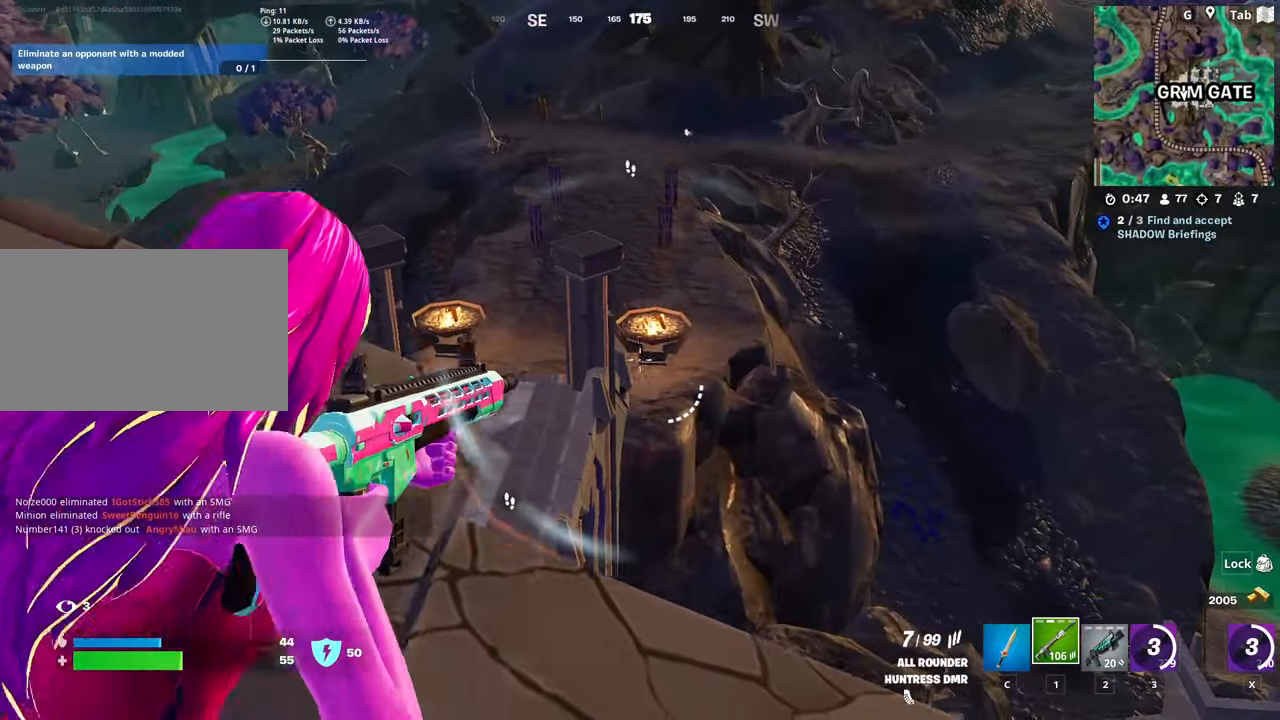
{"keys": ["shift"], "mouse": ["right"], "mouse_move": "still", "events": [[34, "shift", "up"], [134, "w", "down"], [184, "space", "up"], [217, "d", "up"], [267, "w", "up"], [367, "shift", "down"]]}
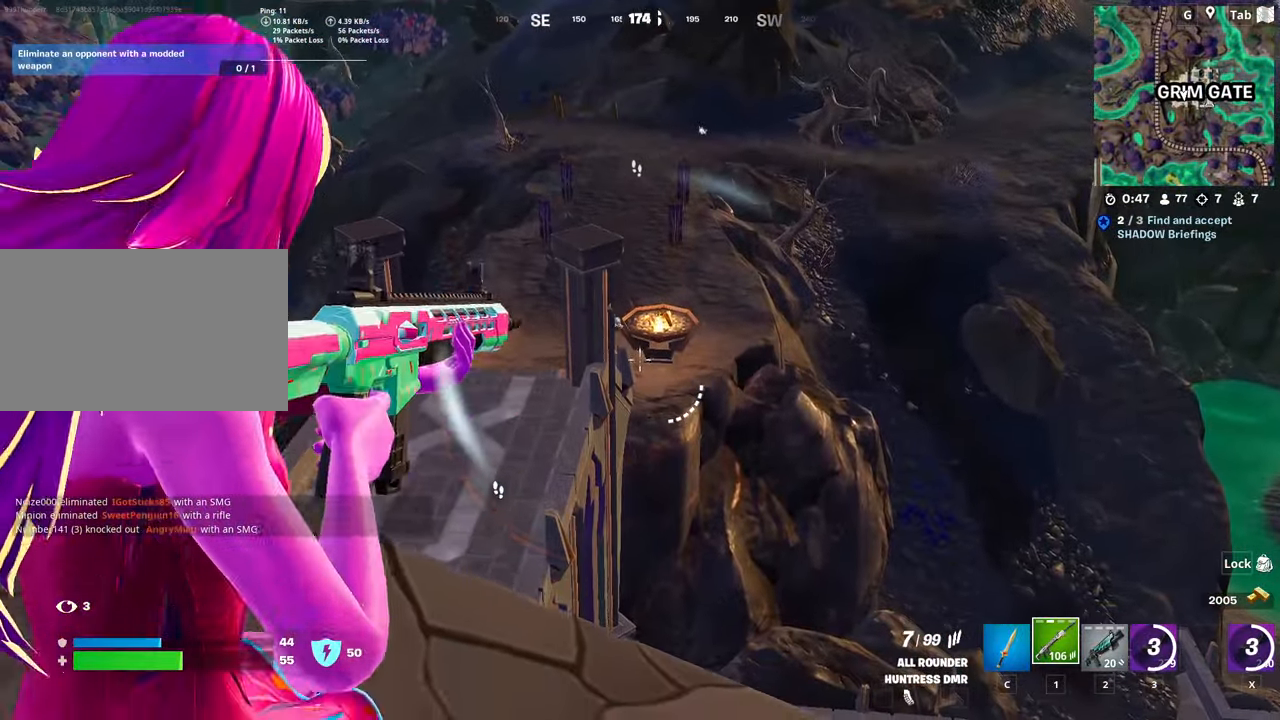
{"keys": [], "mouse": ["right"], "mouse_move": "up-left", "events": [[50, "shift", "up"]]}
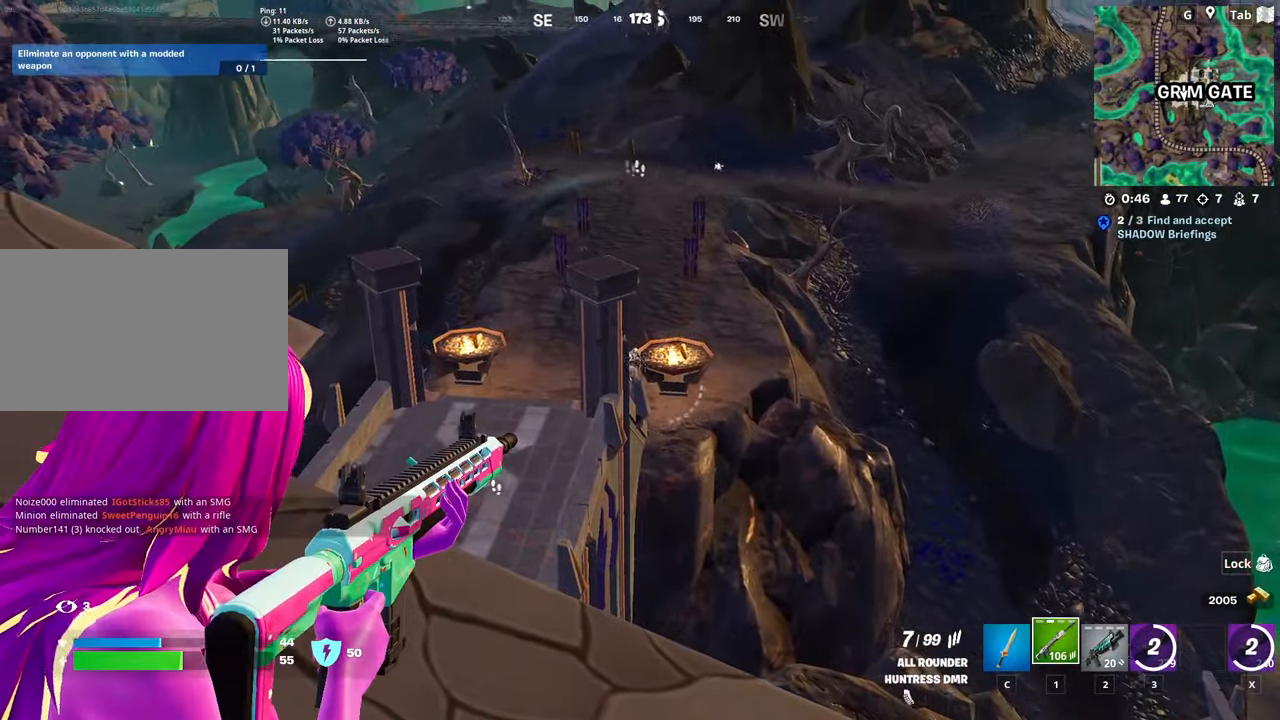
{"keys": ["d"], "mouse": ["right"], "mouse_move": "up-left", "events": [[17, "d", "down"]]}
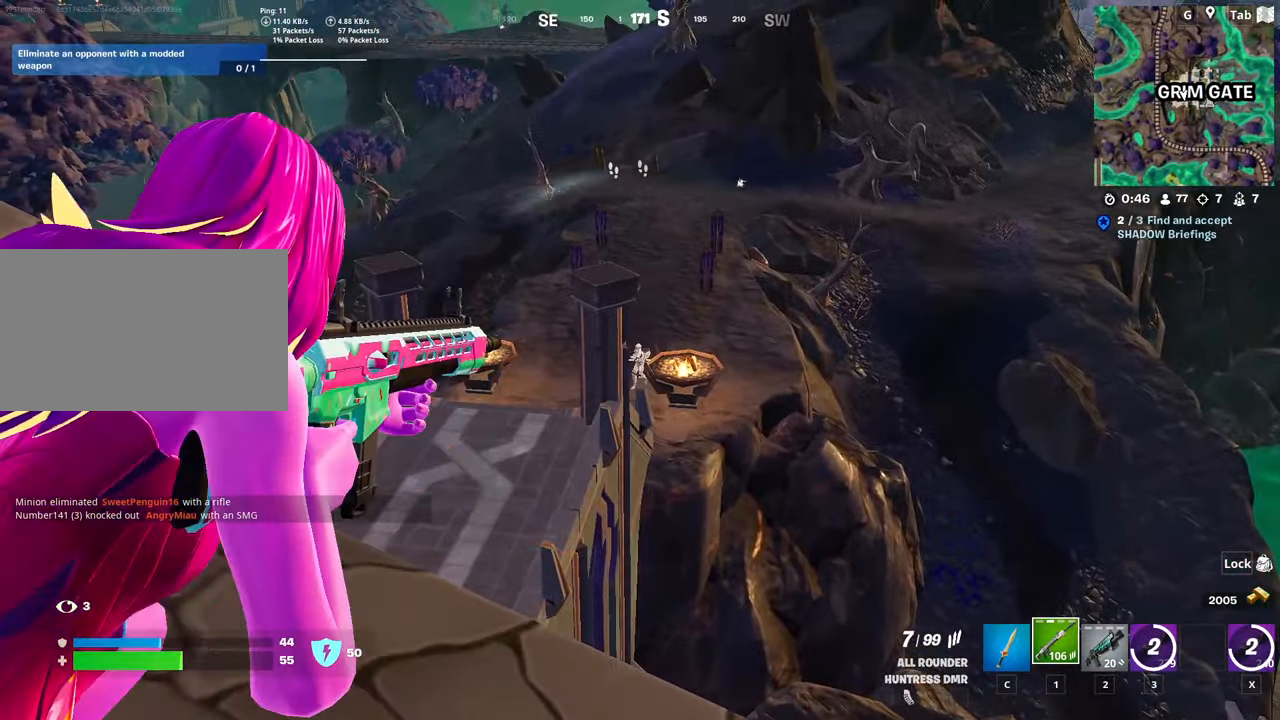
{"keys": ["s"], "mouse": ["right"], "mouse_move": "down", "events": [[83, "d", "up"], [183, "mouse_left", "down"], [267, "s", "down"], [317, "mouse_left", "up"], [367, "mouse_right", "up"], [467, "mouse_right", "down"]]}
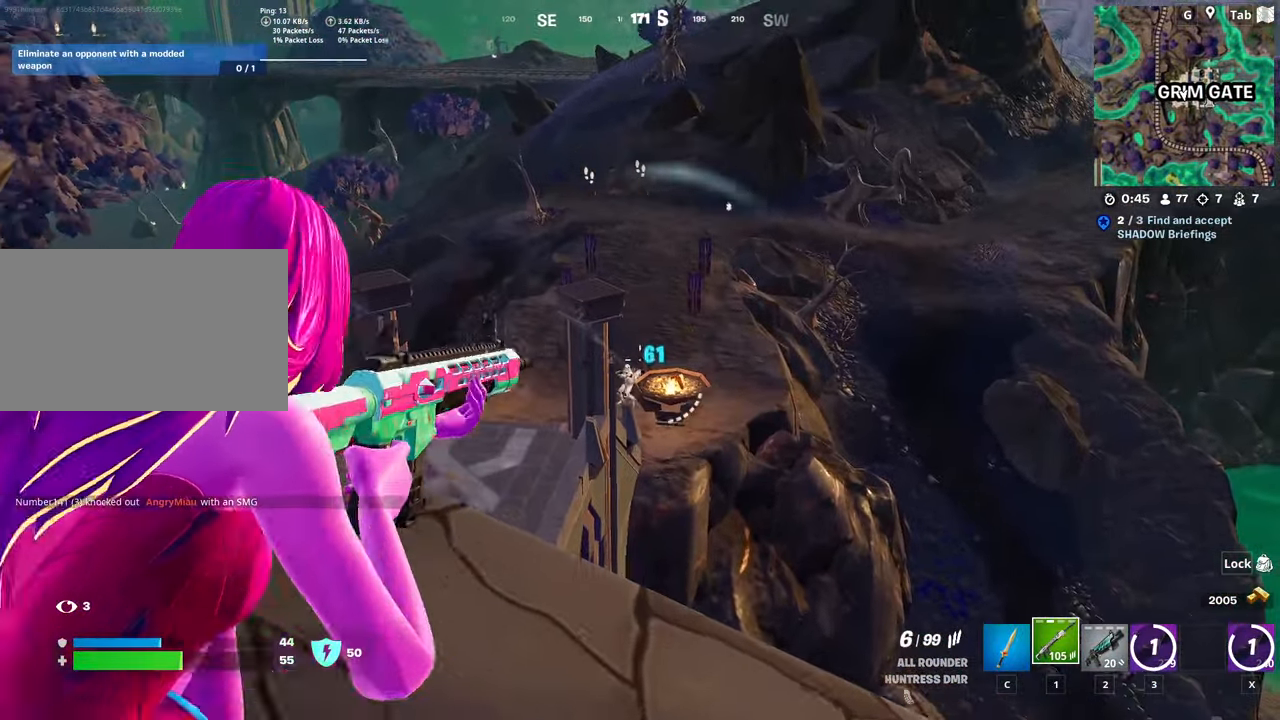
{"keys": ["w"], "mouse": ["right"], "mouse_move": "up-left", "events": [[200, "d", "down"], [234, "s", "up"], [334, "d", "up"], [334, "w", "down"]]}
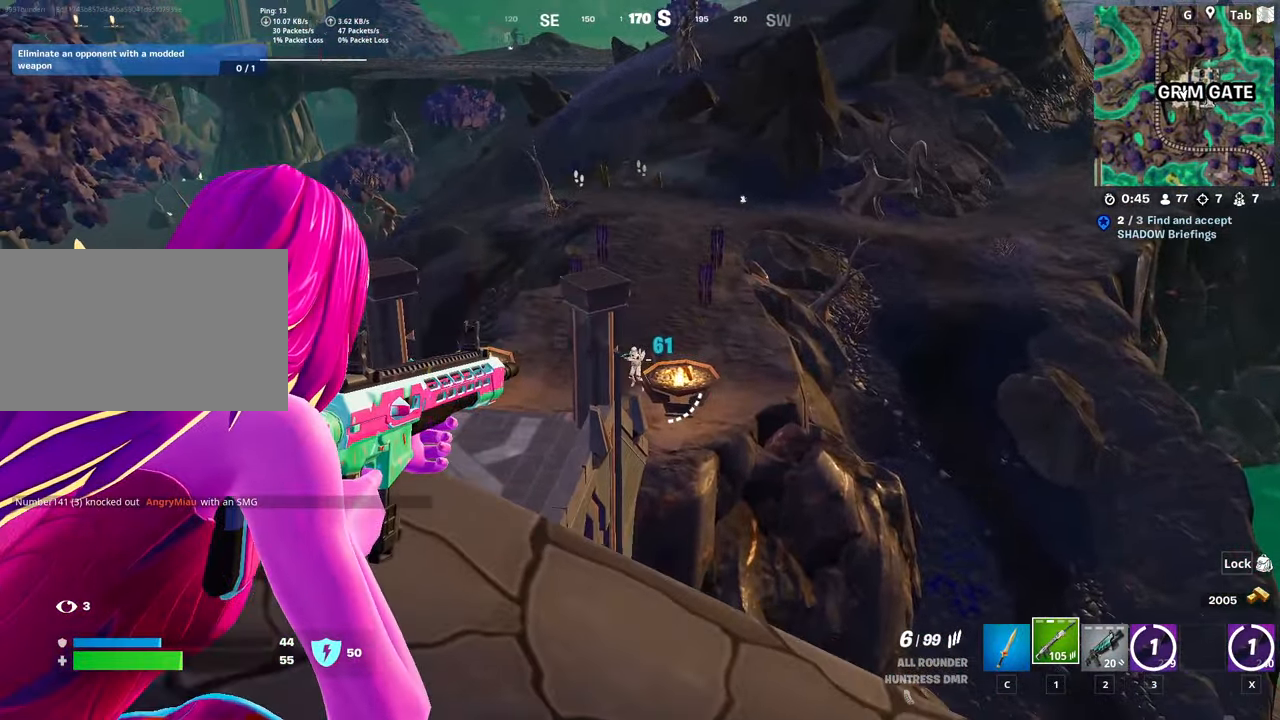
{"keys": ["s"], "mouse": ["right"], "mouse_move": "down", "events": [[66, "w", "up"], [167, "mouse_left", "down"], [300, "mouse_left", "up"], [350, "s", "down"]]}
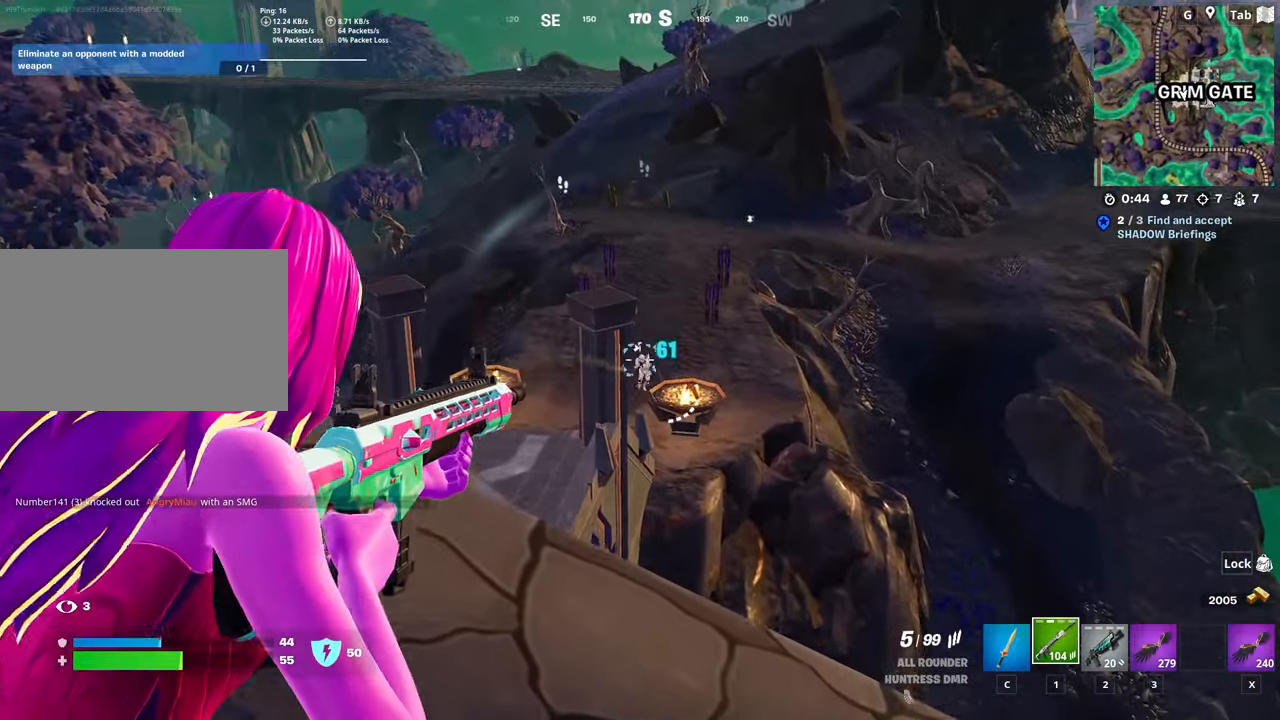
{"keys": [], "mouse": ["right"], "mouse_move": "right", "events": [[84, "s", "up"], [317, "w", "down"], [467, "w", "up"]]}
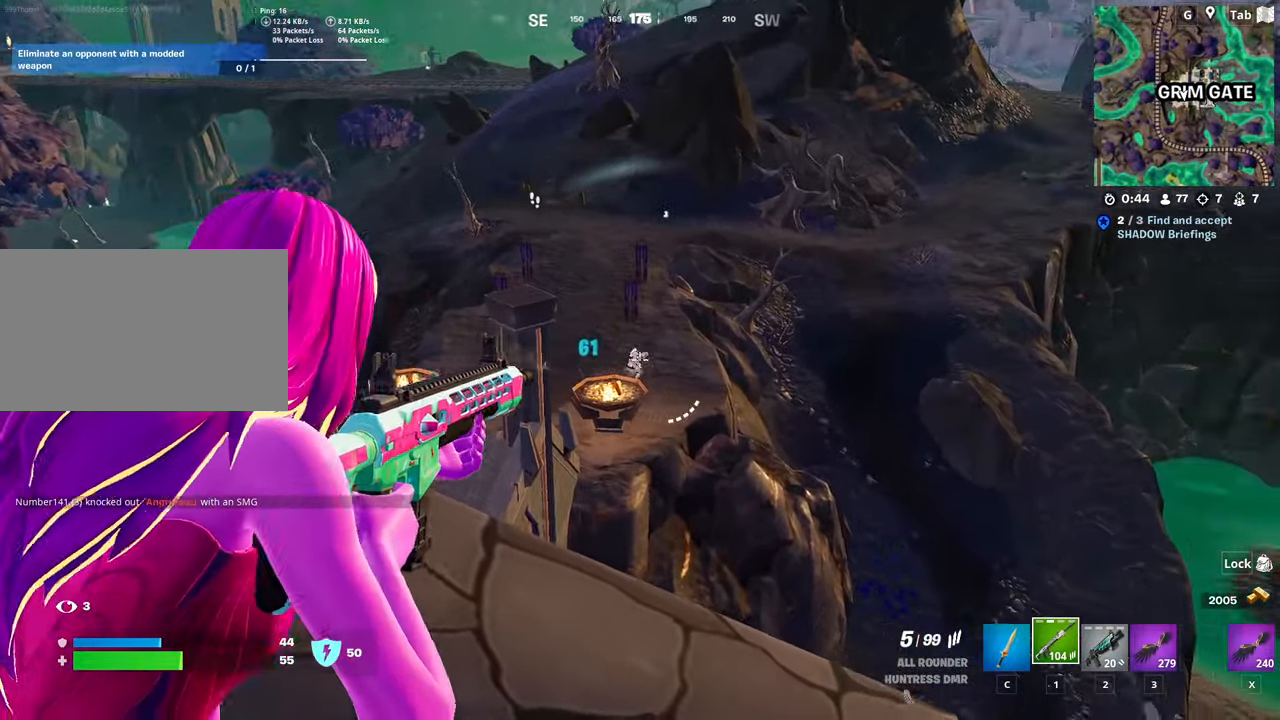
{"keys": ["s"], "mouse": ["right"], "mouse_move": "still", "events": [[100, "mouse_left", "down"], [234, "mouse_left", "up"], [334, "s", "down"]]}
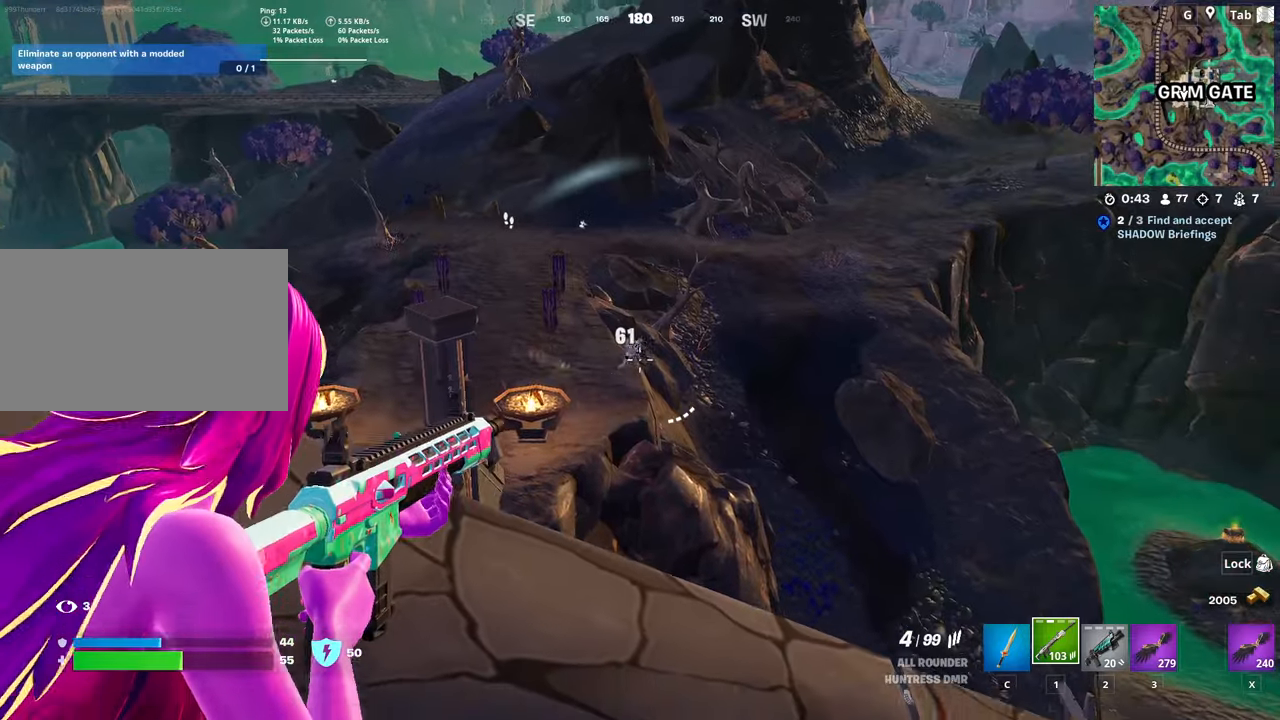
{"keys": [], "mouse": ["right"], "mouse_move": "up", "events": [[33, "d", "down"], [33, "s", "up"], [184, "w", "down"], [234, "d", "up"], [484, "w", "up"]]}
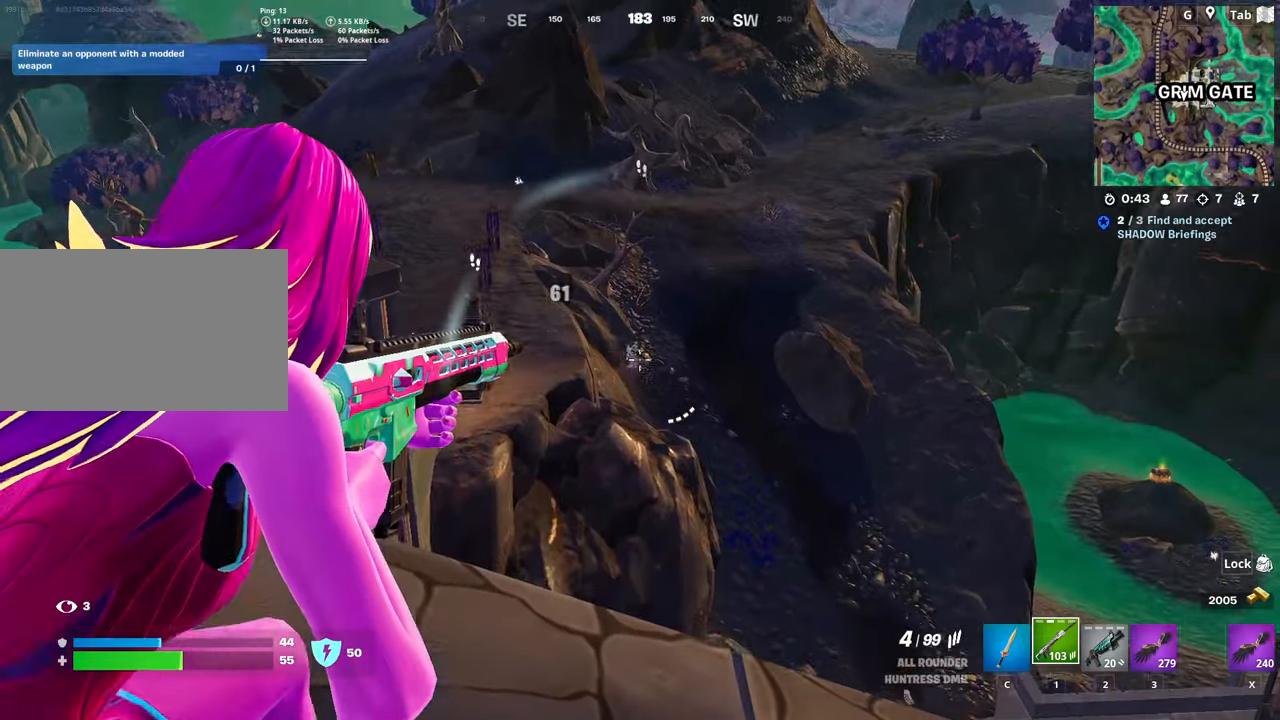
{"keys": [], "mouse": ["right"], "mouse_move": "still", "events": [[84, "mouse_left", "down"], [217, "mouse_left", "up"], [267, "s", "down"], [501, "s", "up"]]}
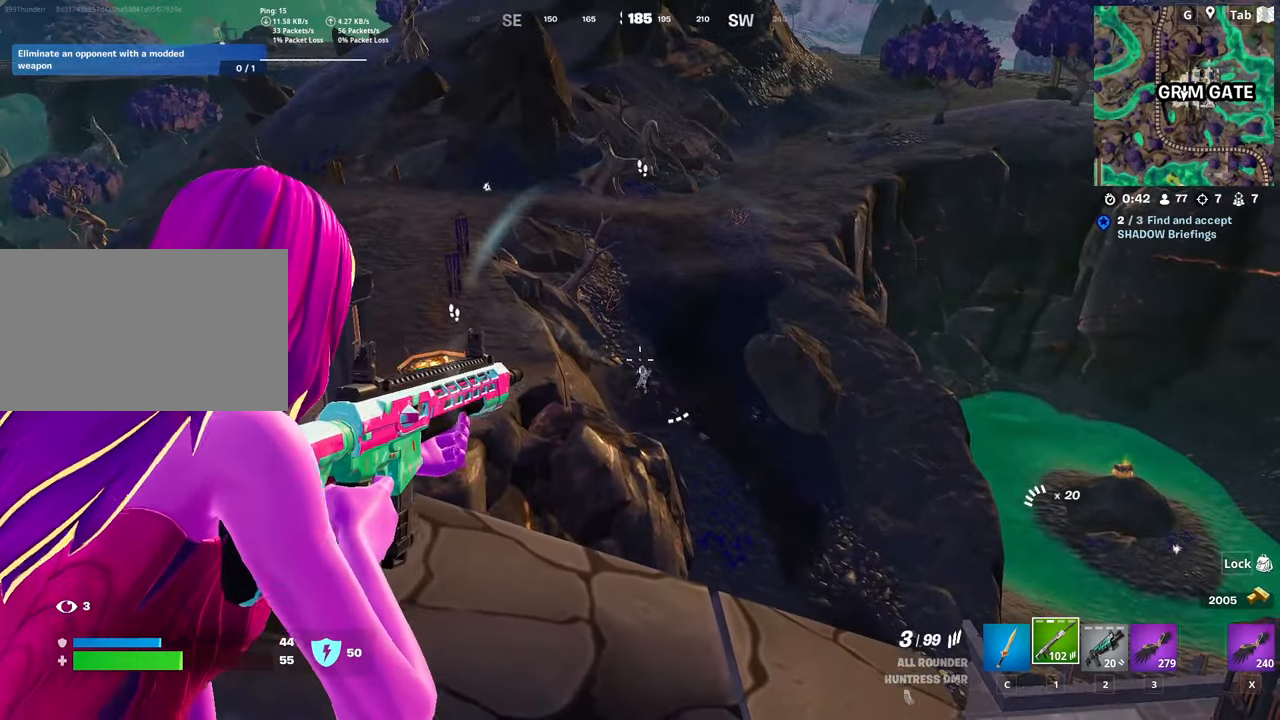
{"keys": [], "mouse": ["right"], "mouse_move": "left", "events": []}
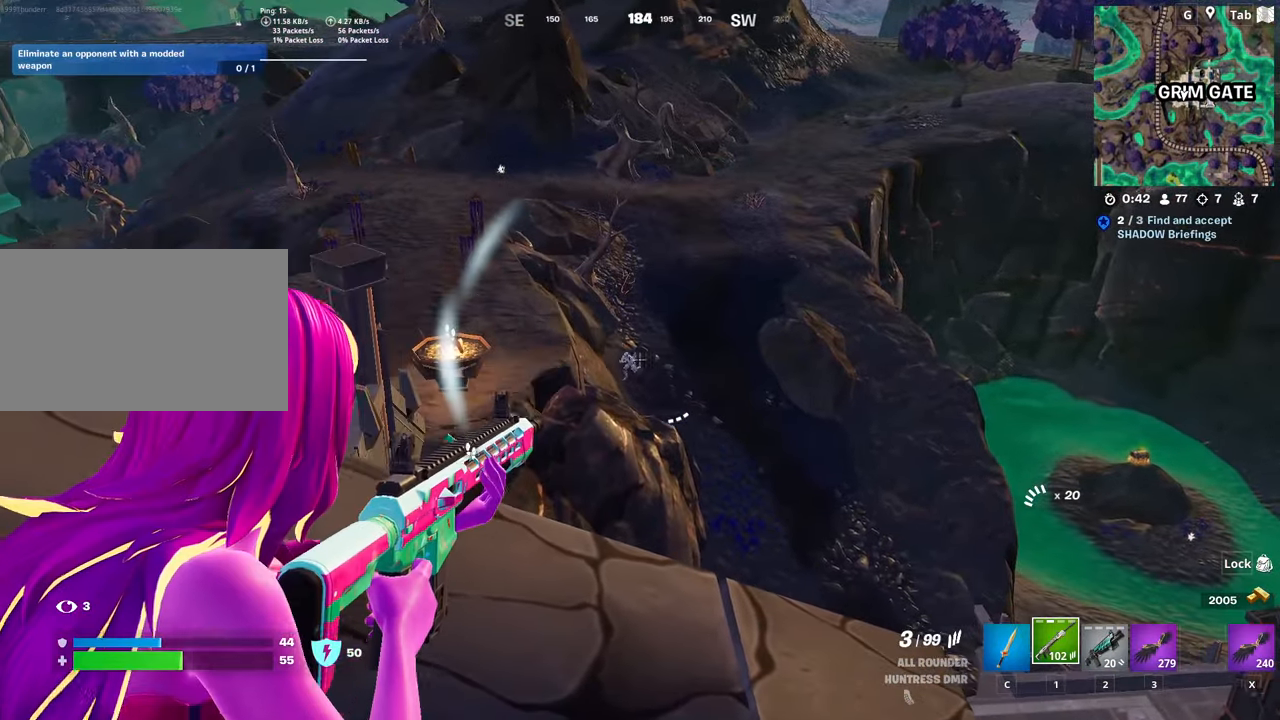
{"keys": ["s"], "mouse": ["right"], "mouse_move": "still", "events": [[67, "mouse_left", "down"], [217, "mouse_left", "up"], [301, "s", "down"]]}
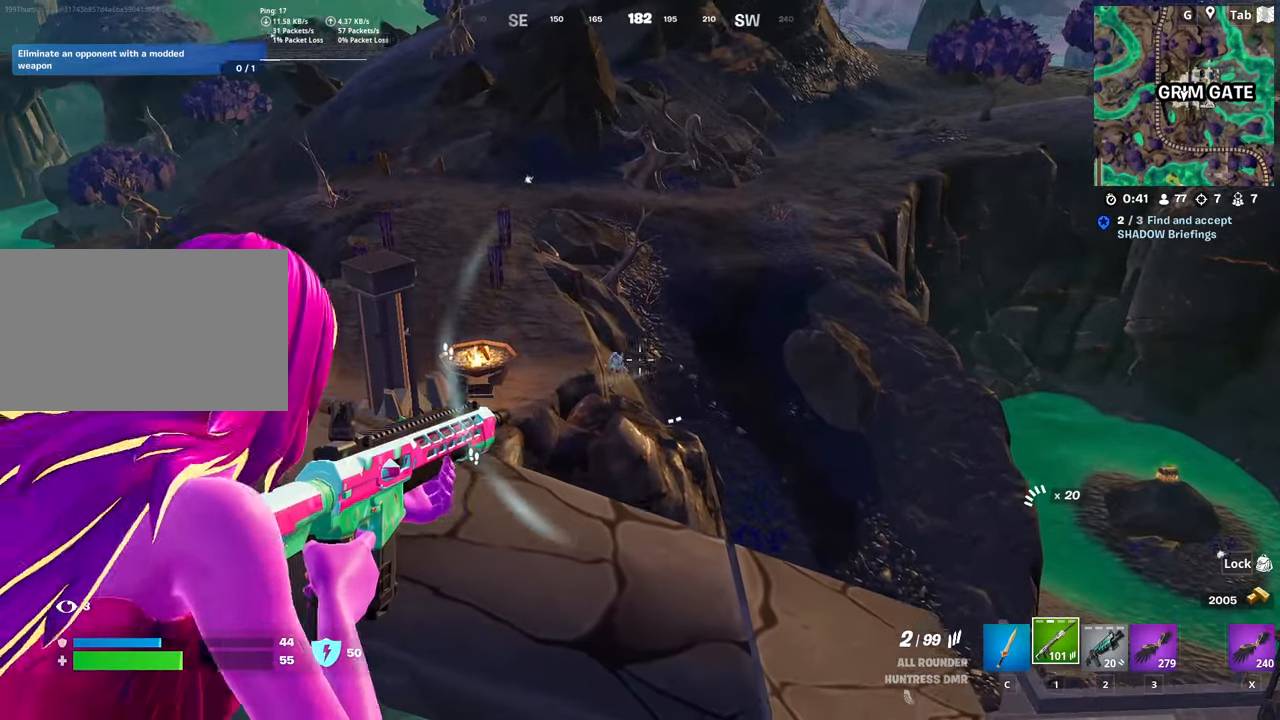
{"keys": [], "mouse": ["right"], "mouse_move": "up-right", "events": [[33, "s", "up"], [184, "w", "down"], [467, "w", "up"]]}
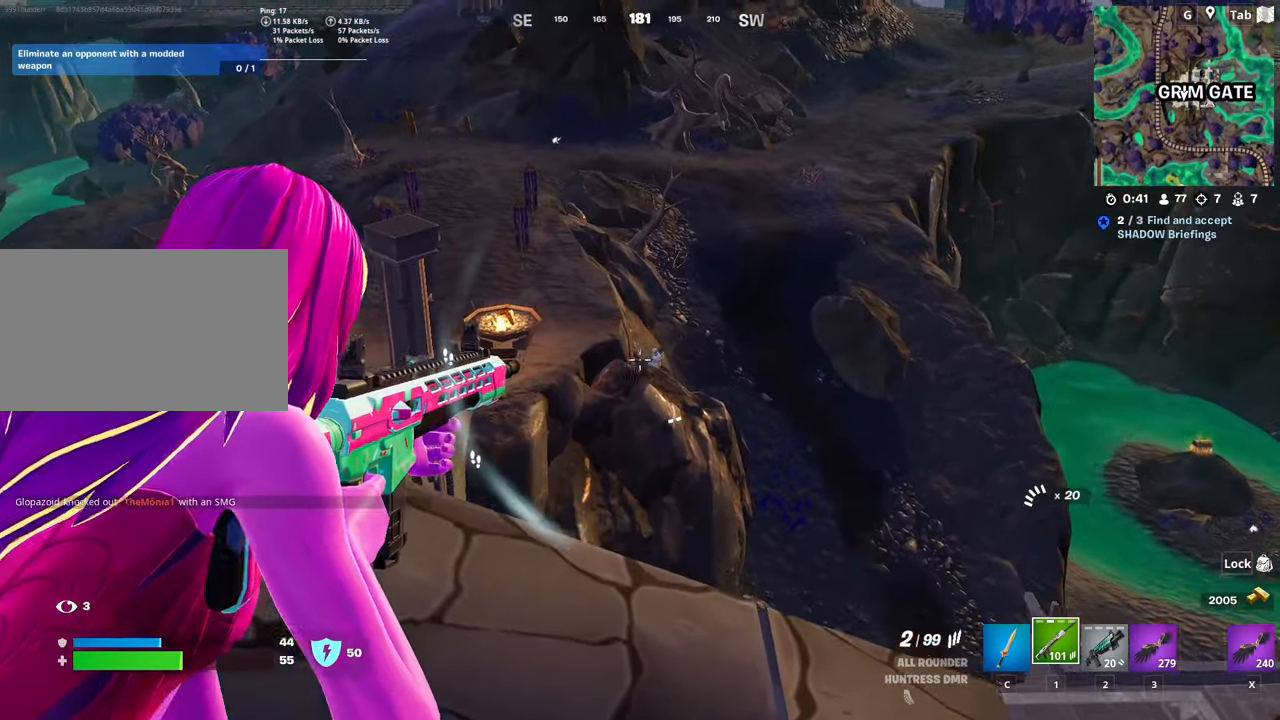
{"keys": [], "mouse": ["right"], "mouse_move": "up-left", "events": []}
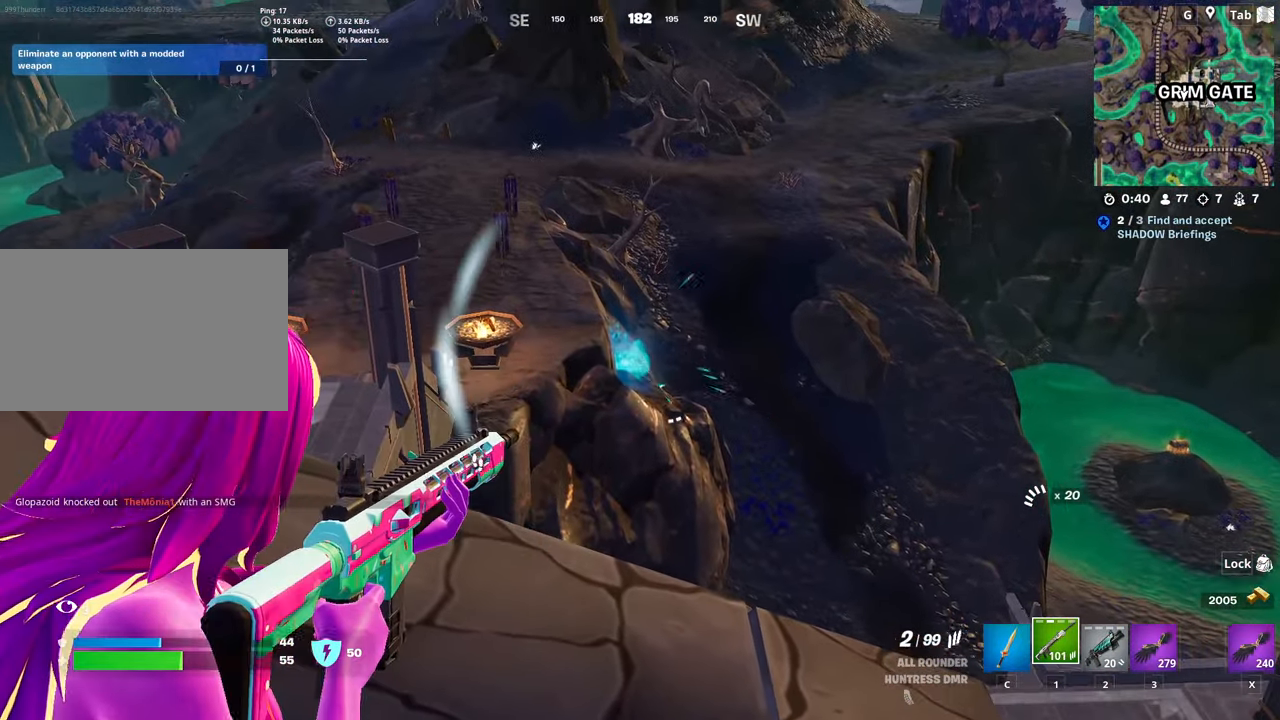
{"keys": [], "mouse": ["right"], "mouse_move": "still", "events": []}
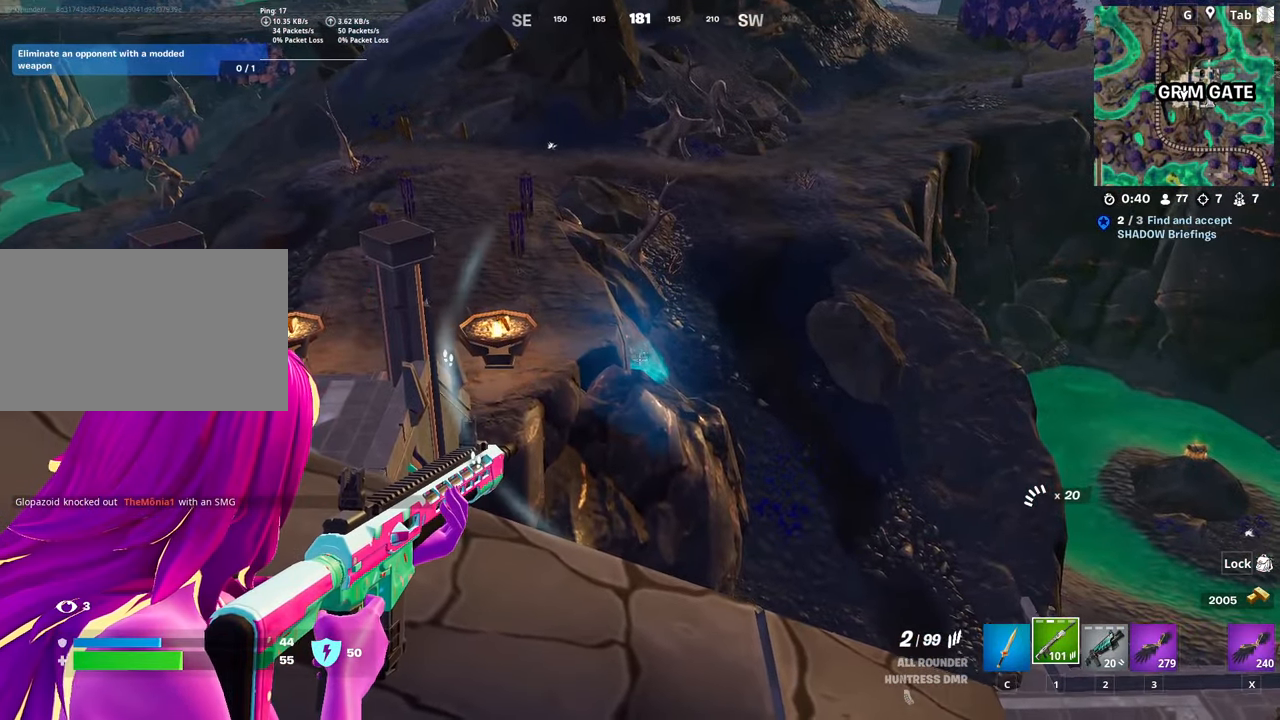
{"keys": ["d"], "mouse": ["right"], "mouse_move": "down-right", "events": [[134, "mouse_left", "down"], [267, "mouse_left", "up"], [368, "s", "down"], [418, "d", "down"], [468, "s", "up"]]}
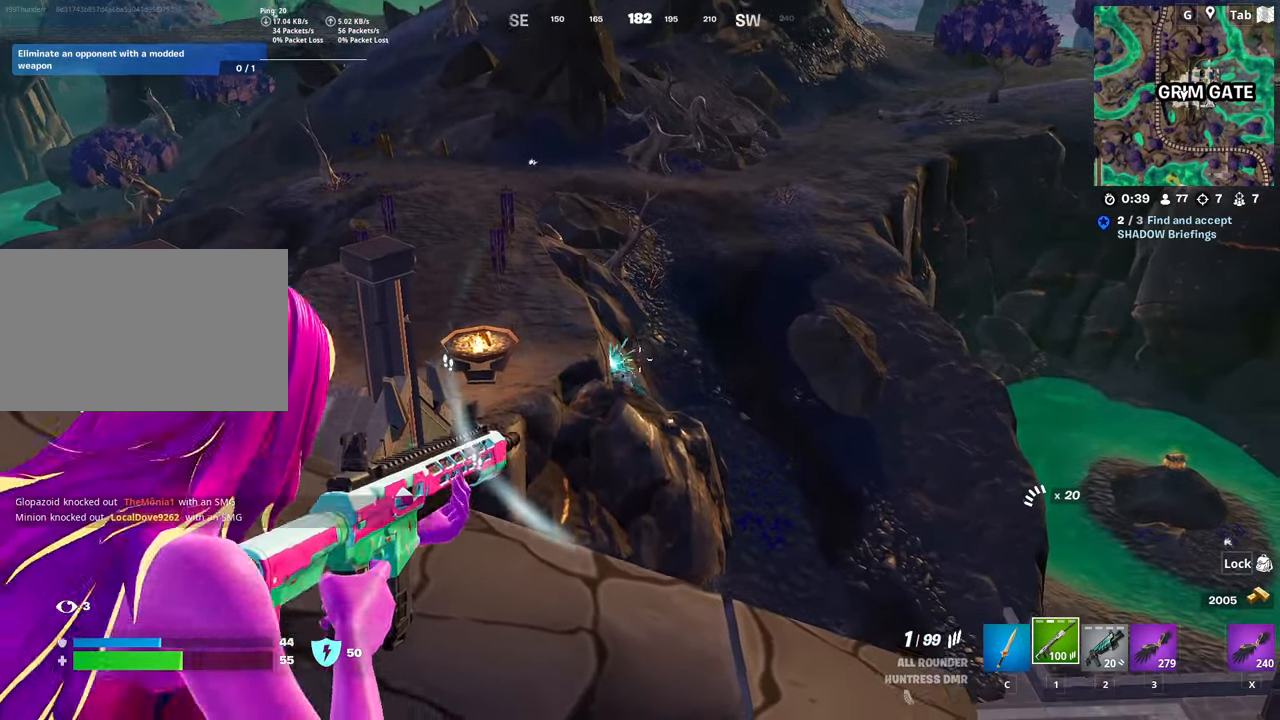
{"keys": [], "mouse": ["right"], "mouse_move": "left", "events": [[67, "d", "up"], [117, "w", "down"], [334, "w", "up"]]}
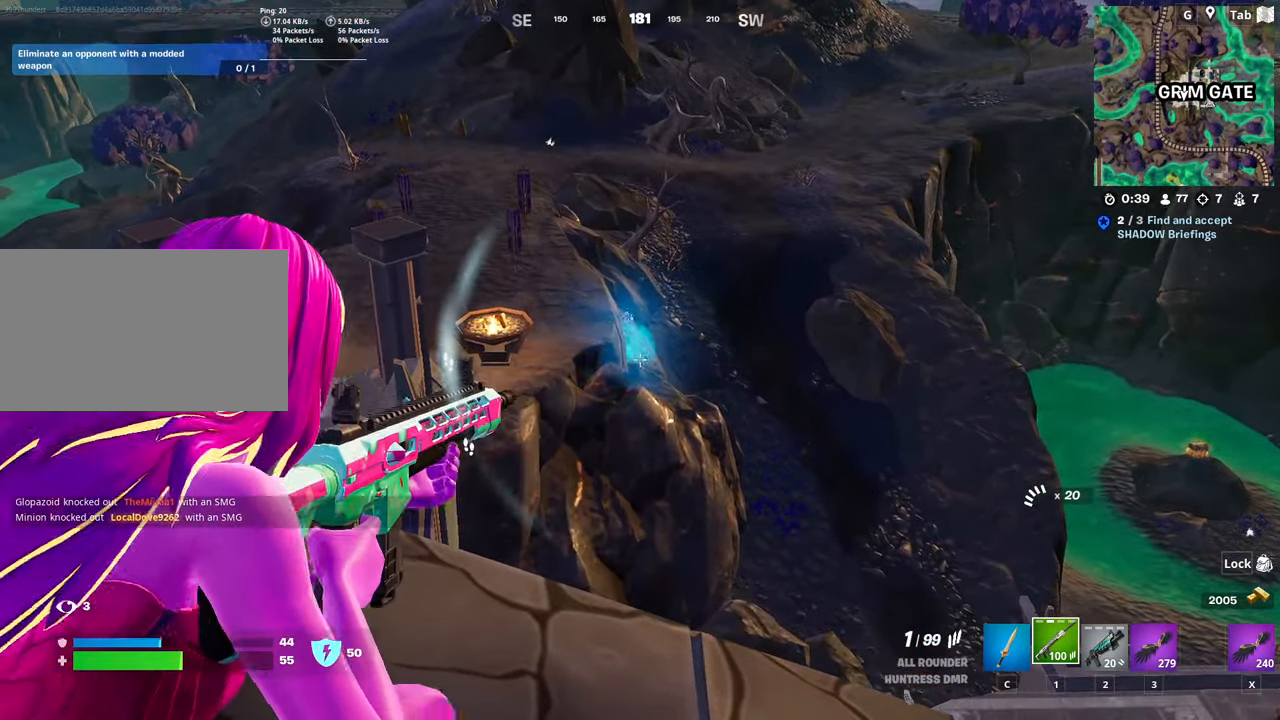
{"keys": [], "mouse": ["left", "right"], "mouse_move": "up", "events": [[451, "mouse_left", "down"]]}
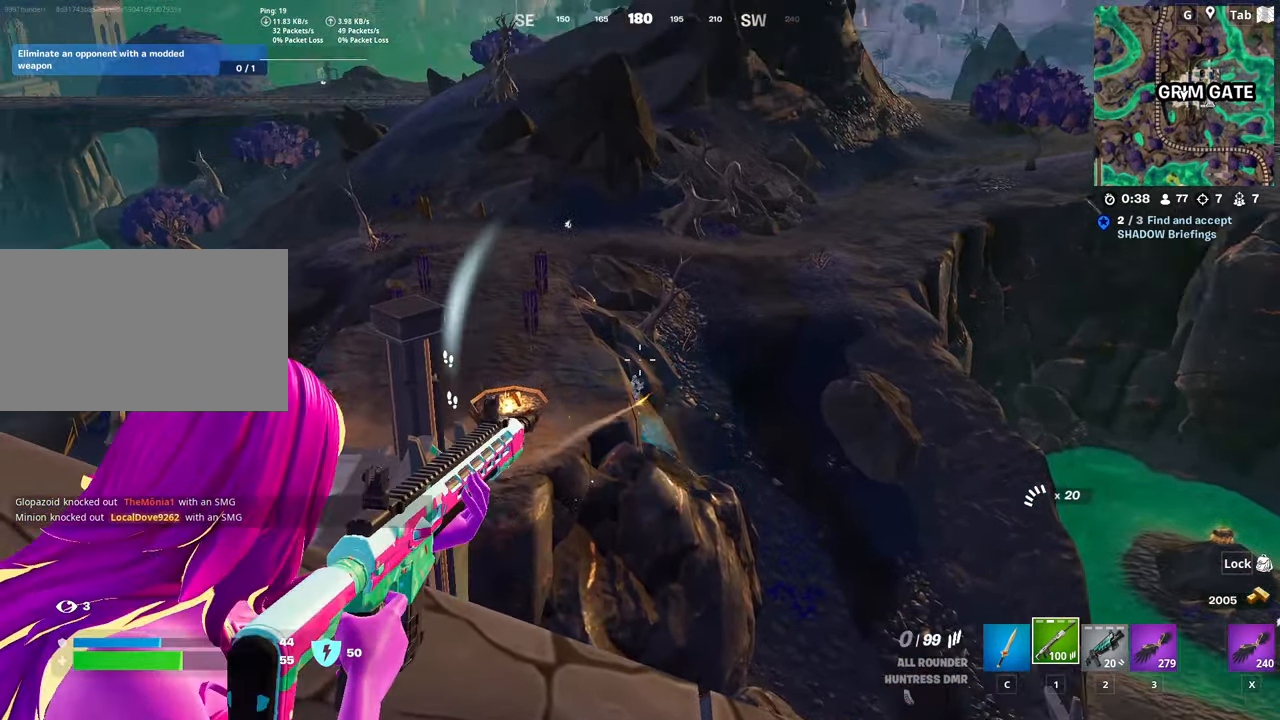
{"keys": ["a", "r", "space"], "mouse": [], "mouse_move": "left", "events": [[83, "mouse_left", "up"], [83, "s", "down"], [283, "a", "down"], [333, "mouse_right", "up"], [417, "s", "up"], [417, "space", "down"], [467, "r", "down"]]}
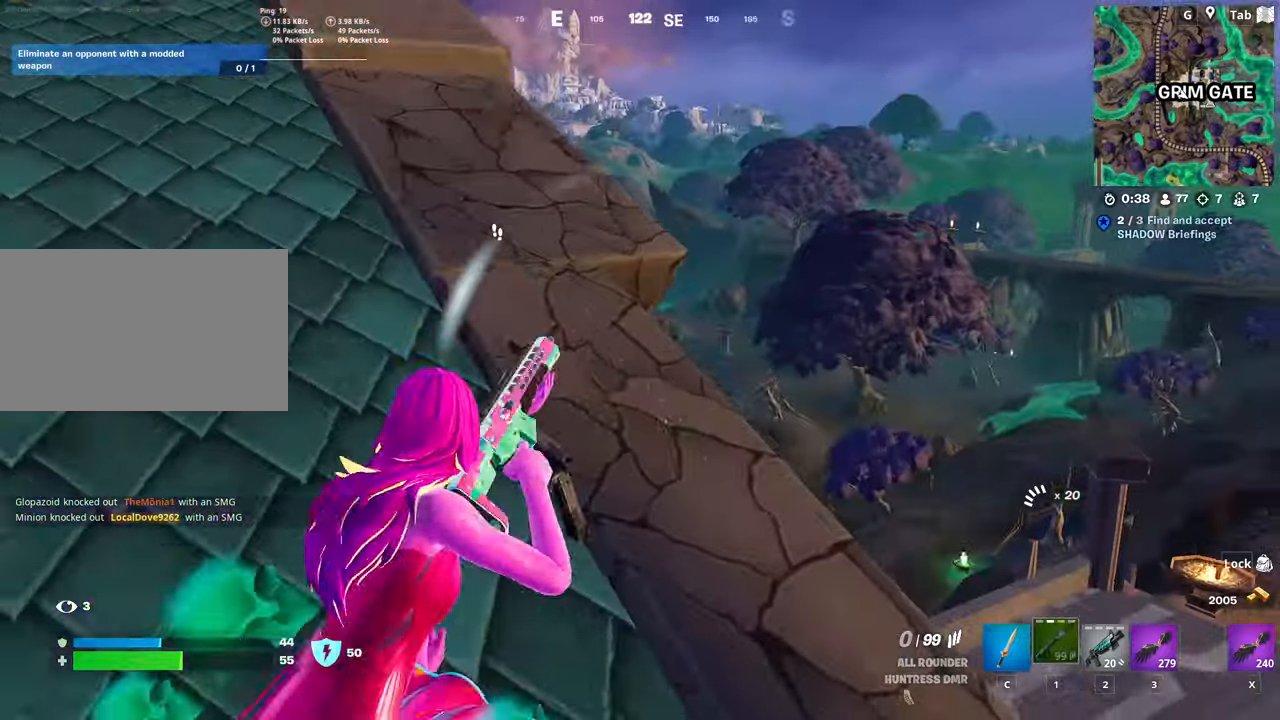
{"keys": ["w"], "mouse": [], "mouse_move": "down-right", "events": [[50, "space", "up"], [50, "w", "down"], [150, "r", "up"], [250, "r", "down"], [284, "a", "up"], [334, "r", "up"]]}
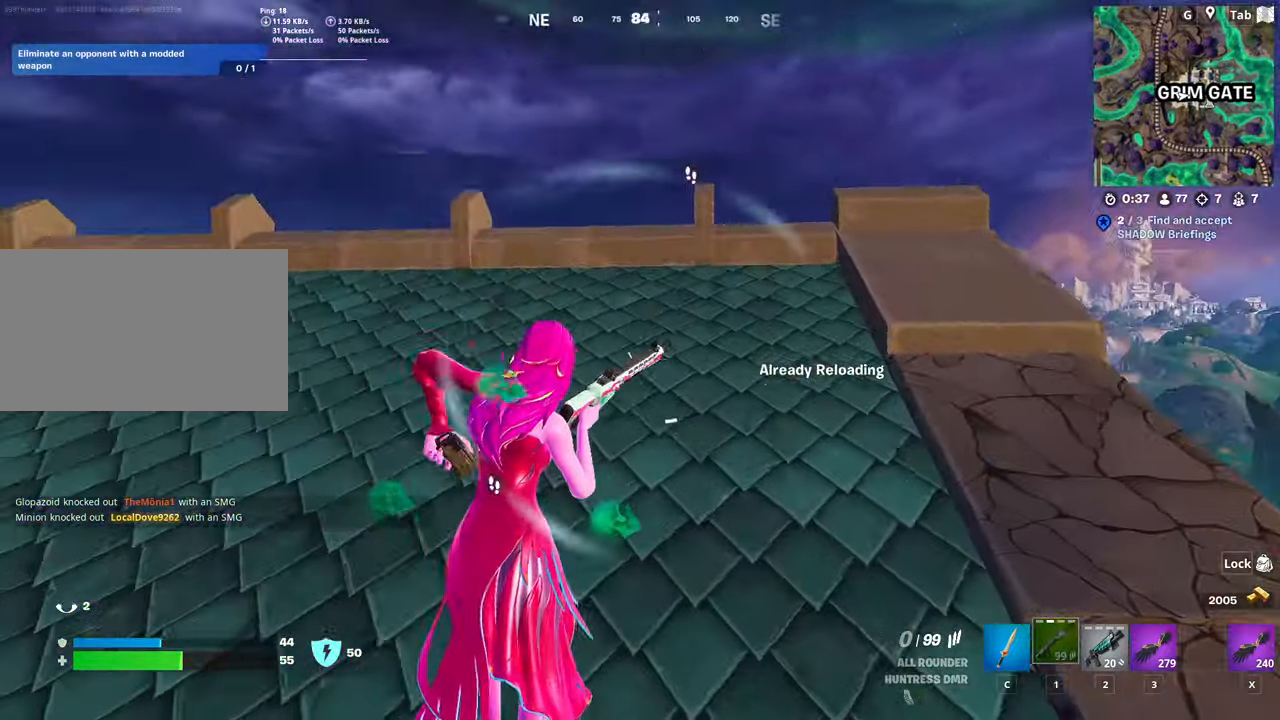
{"keys": ["w"], "mouse": [], "mouse_move": "down-right", "events": [[134, "space", "down"], [351, "space", "up"]]}